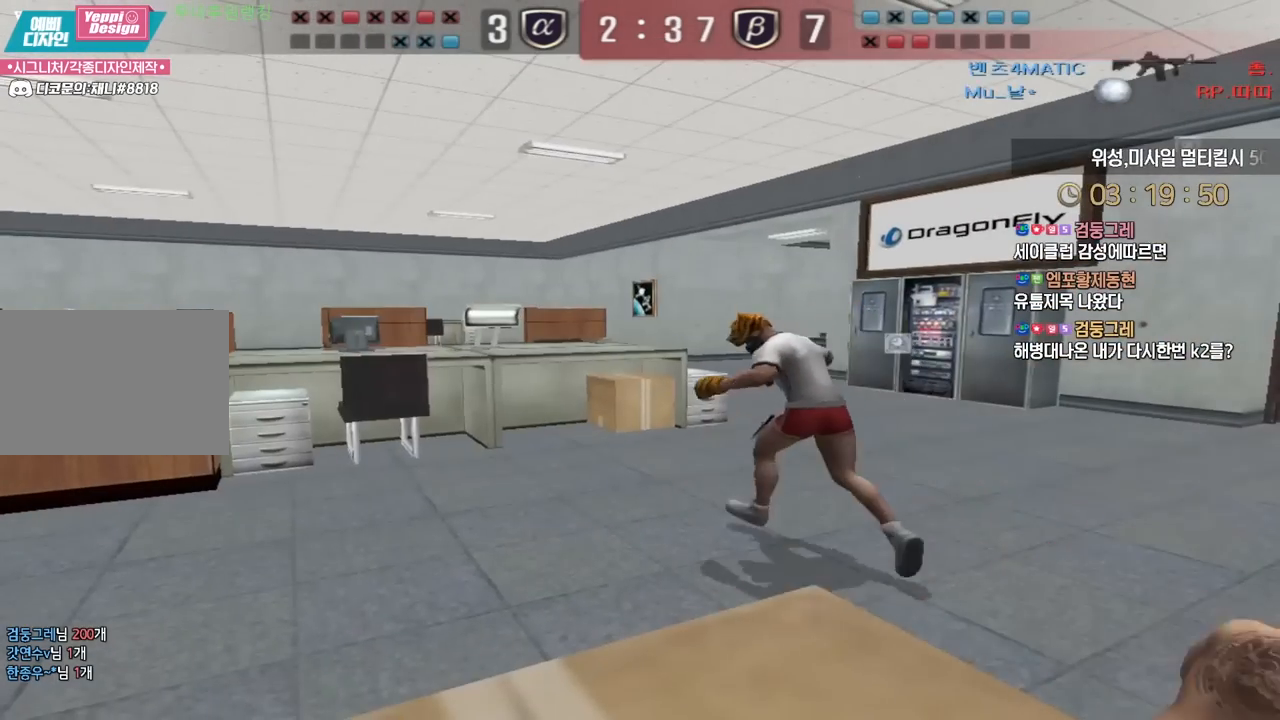
Gameplay with keyboard; each line is a JSON object with the keys held at the frame after it. "events" lists presses ("down") and releases ("up") of "a", "ctrl", "d", "e", "f", "q", "r", "s", "shift", "space", "tab" and "w" between this image and that frame as [ms after this image, input, new state], when the widget could be followed in between. No other keys are recorded. Mouse input is not recorded.
{"keys": ["tab"], "events": [[483, "tab", "down"]]}
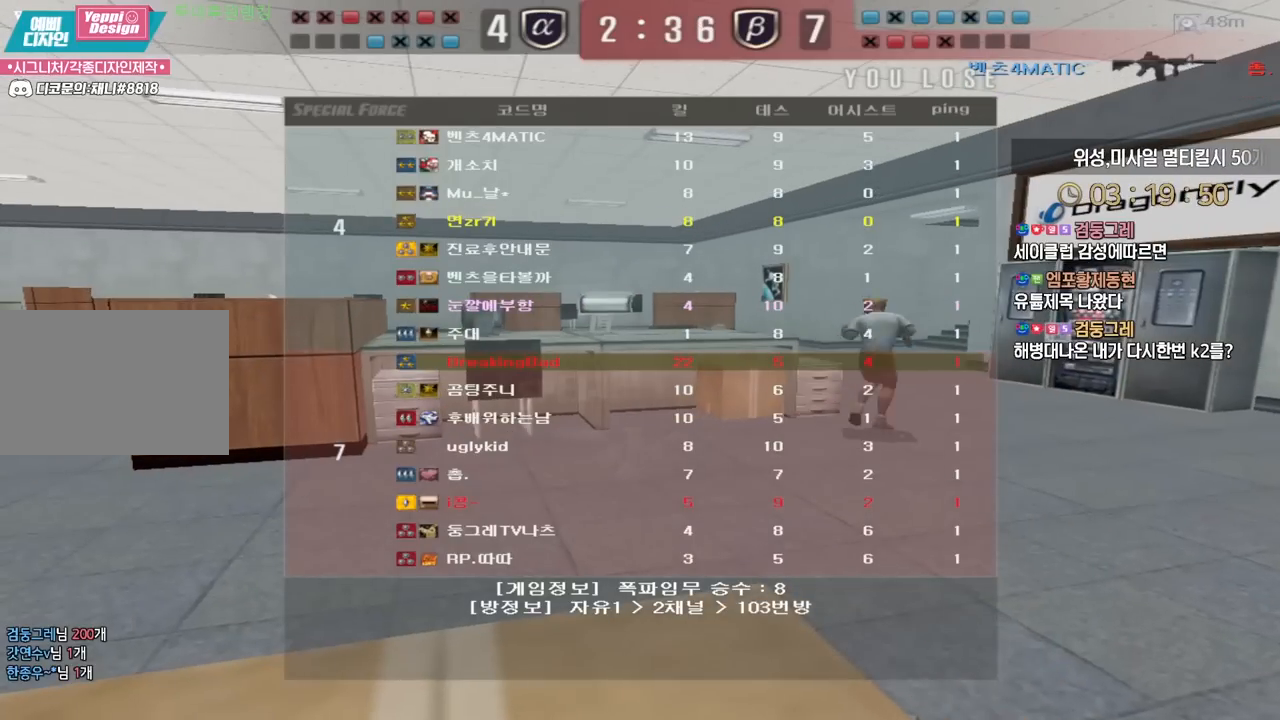
{"keys": ["tab"], "events": []}
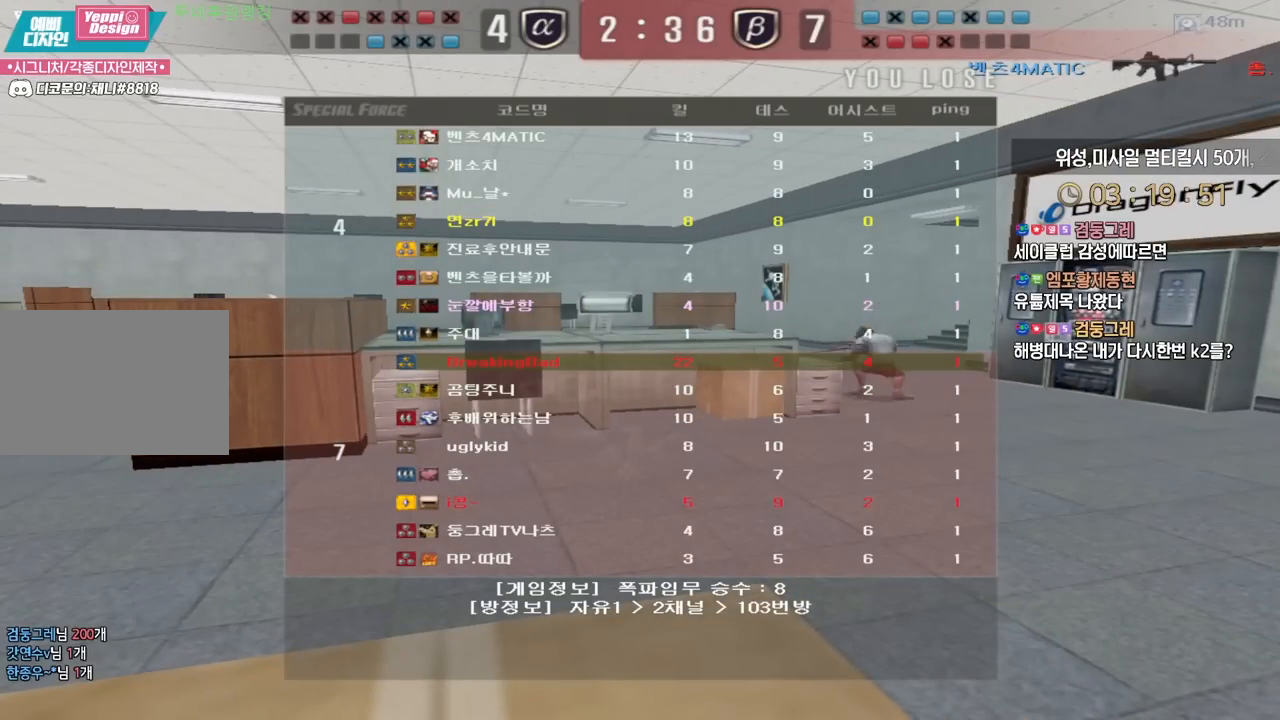
{"keys": [], "events": [[133, "tab", "up"]]}
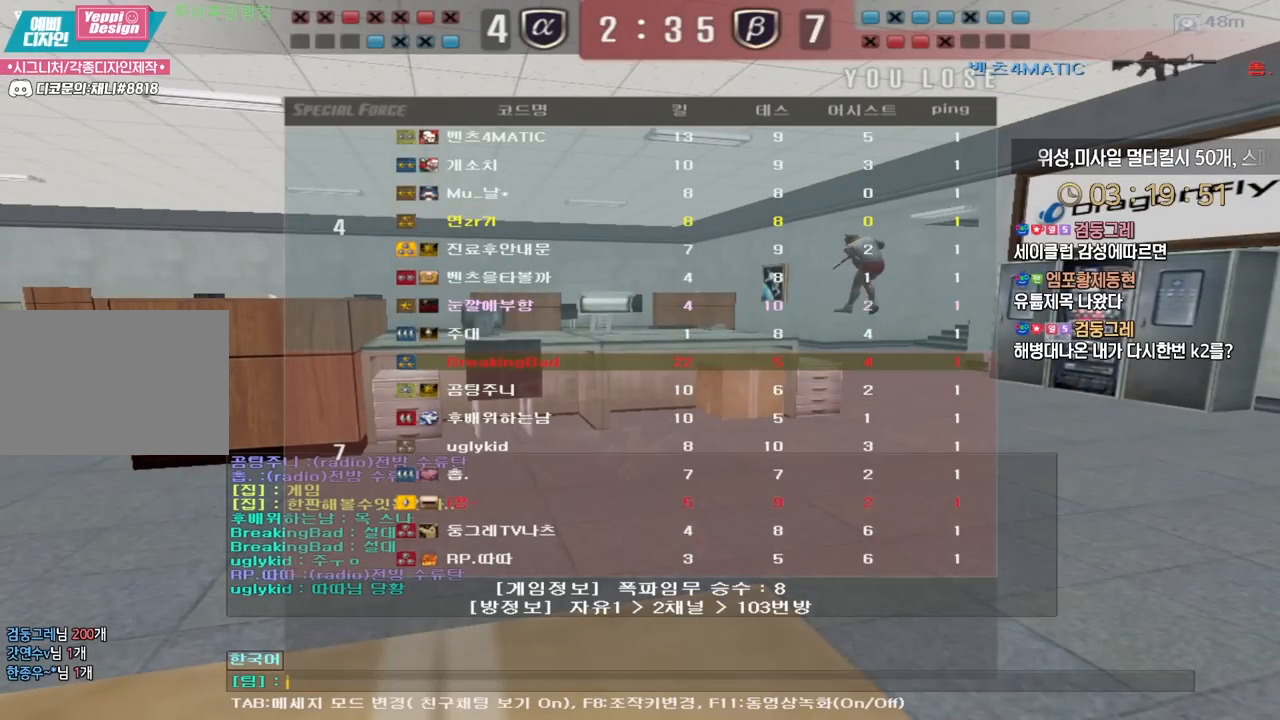
{"keys": ["r"], "events": [[200, "r", "down"], [283, "r", "up"], [500, "r", "down"]]}
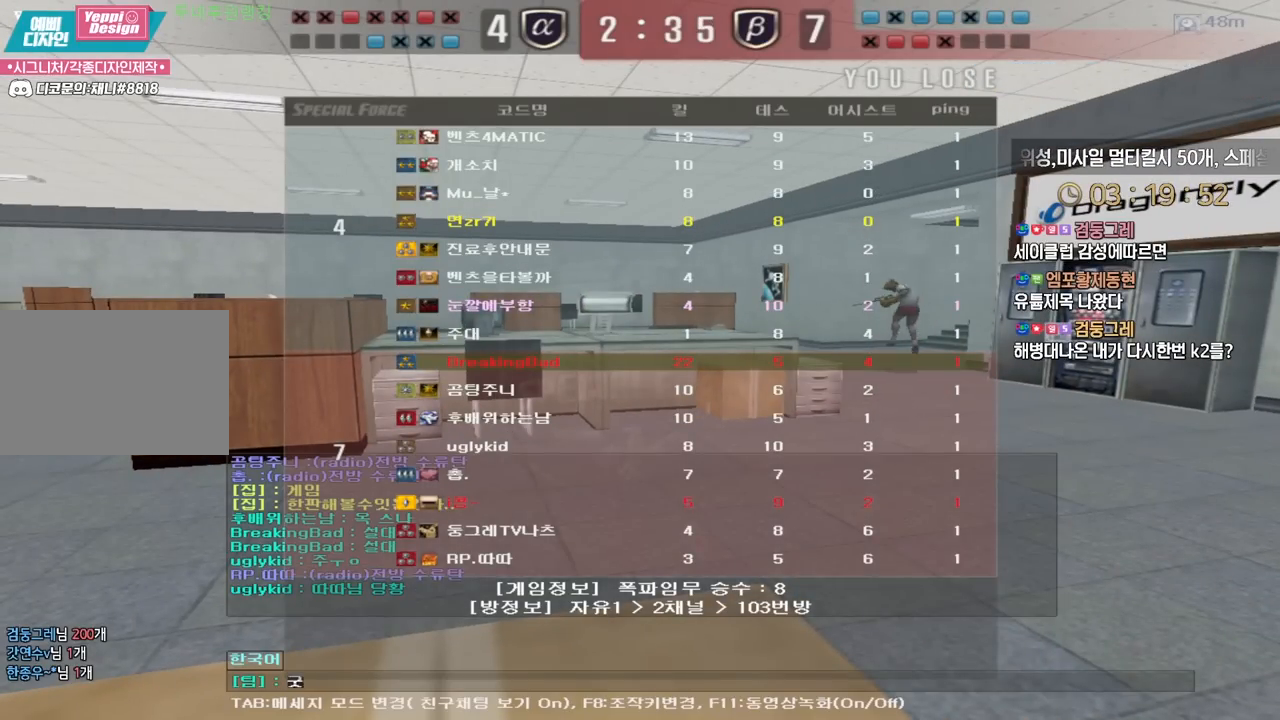
{"keys": [], "events": [[83, "r", "up"]]}
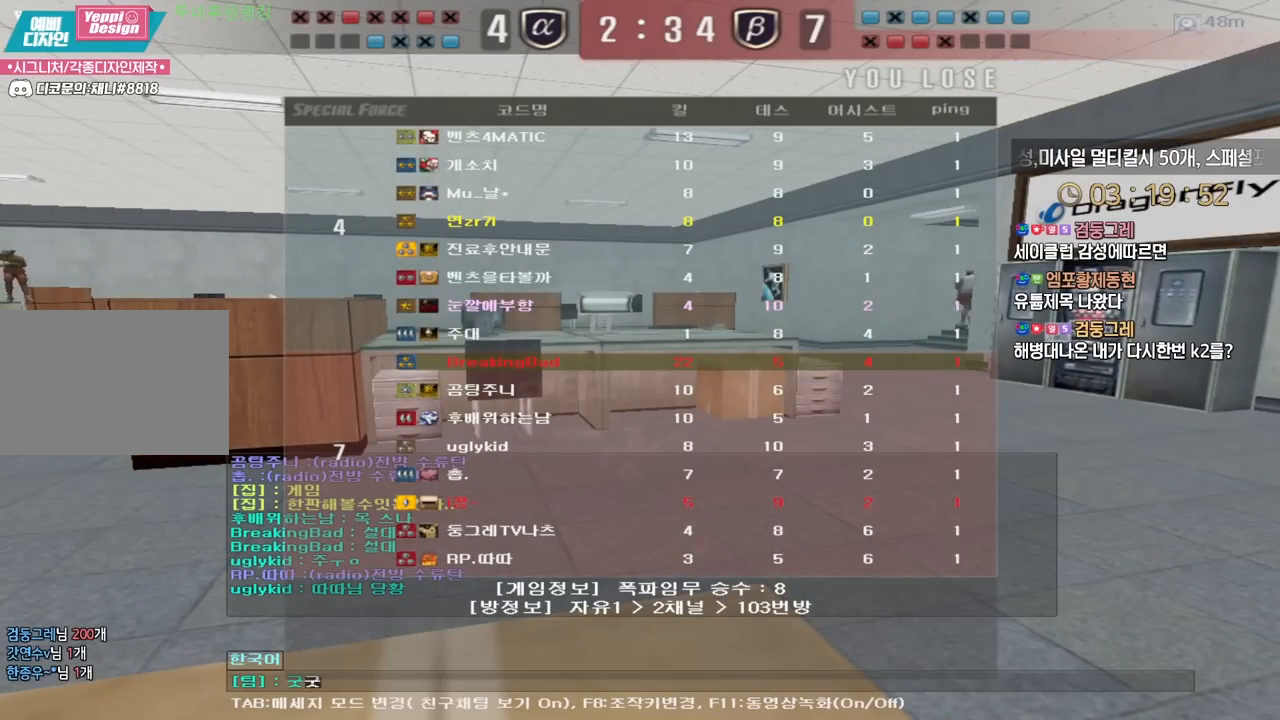
{"keys": [], "events": []}
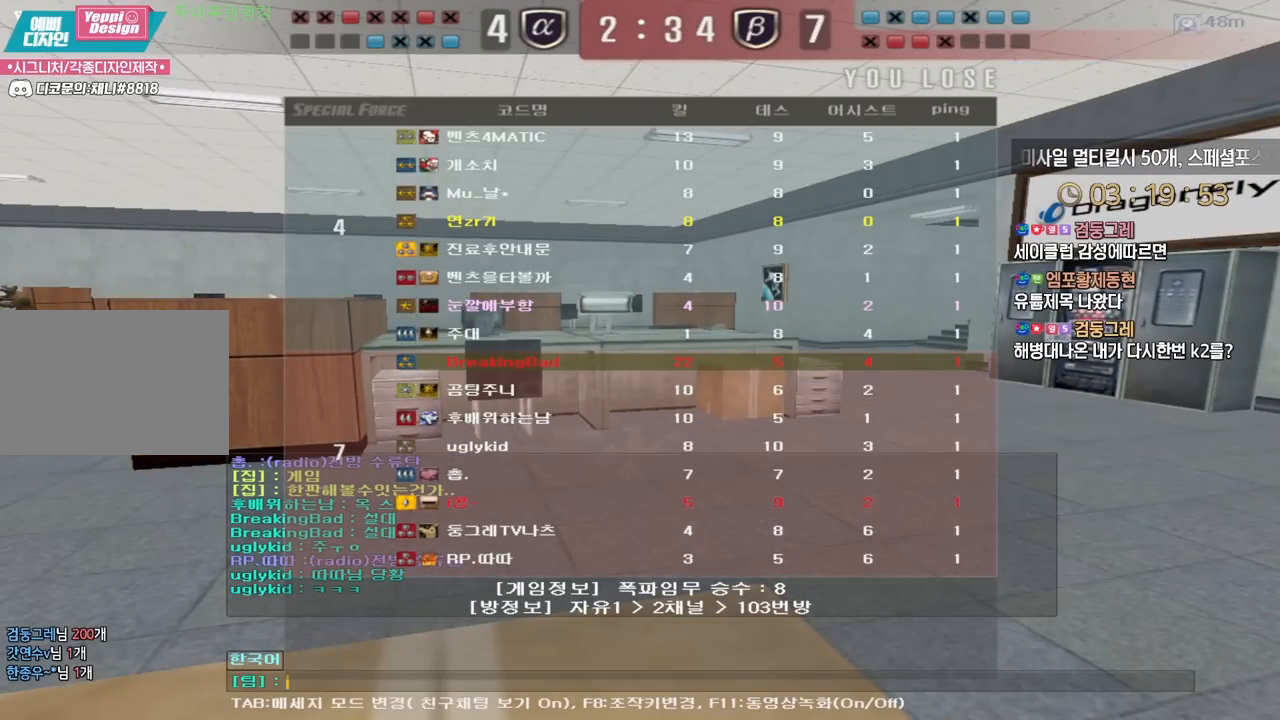
{"keys": [], "events": [[300, "r", "down"], [350, "r", "up"], [400, "r", "down"], [500, "r", "up"]]}
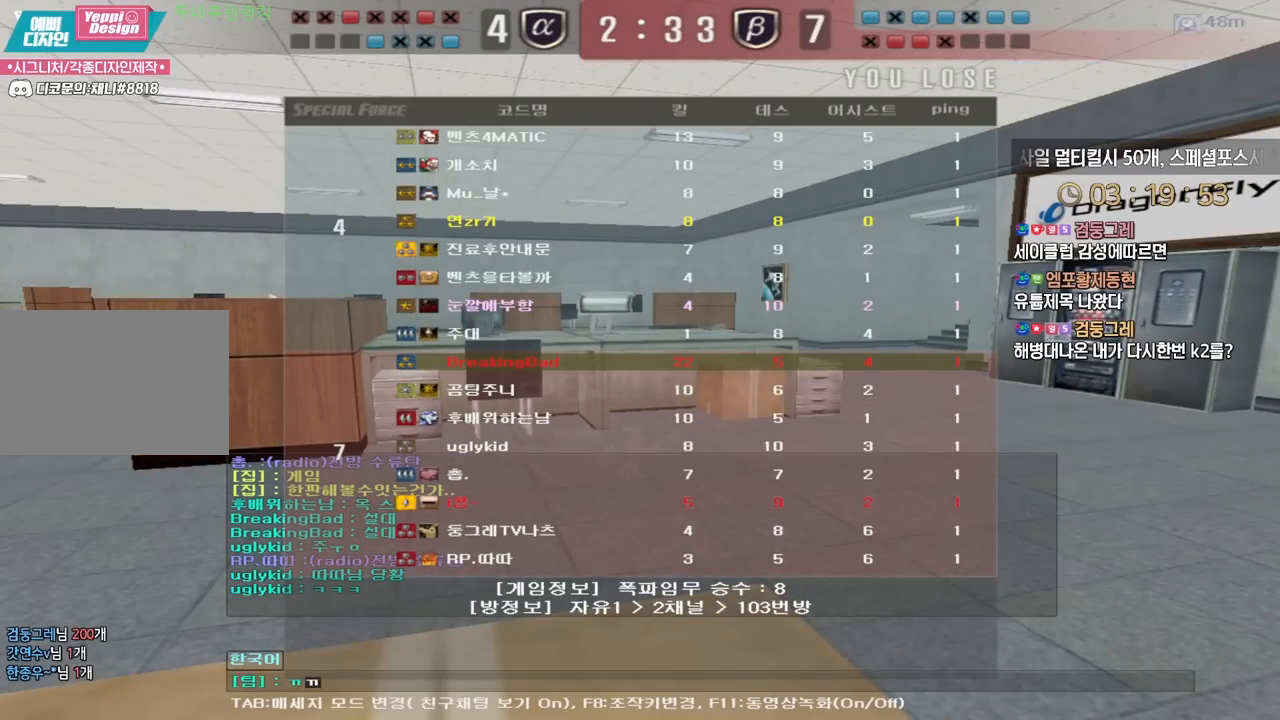
{"keys": [], "events": []}
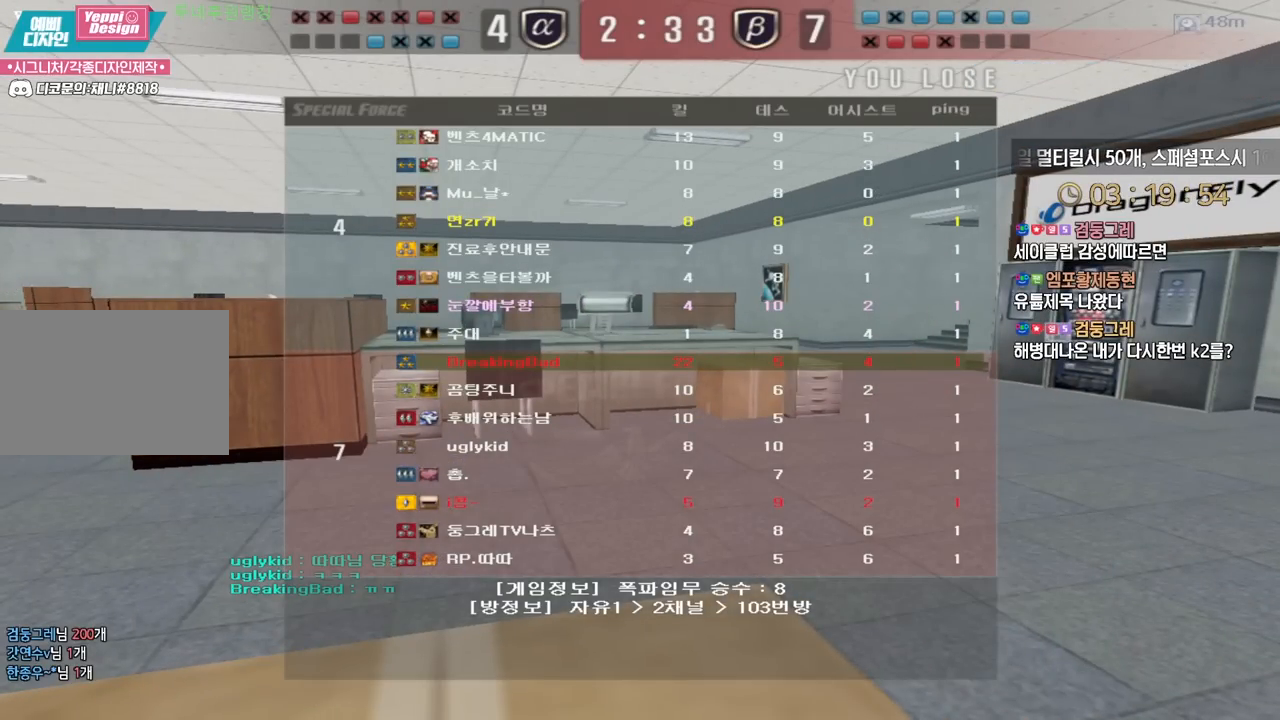
{"keys": [], "events": []}
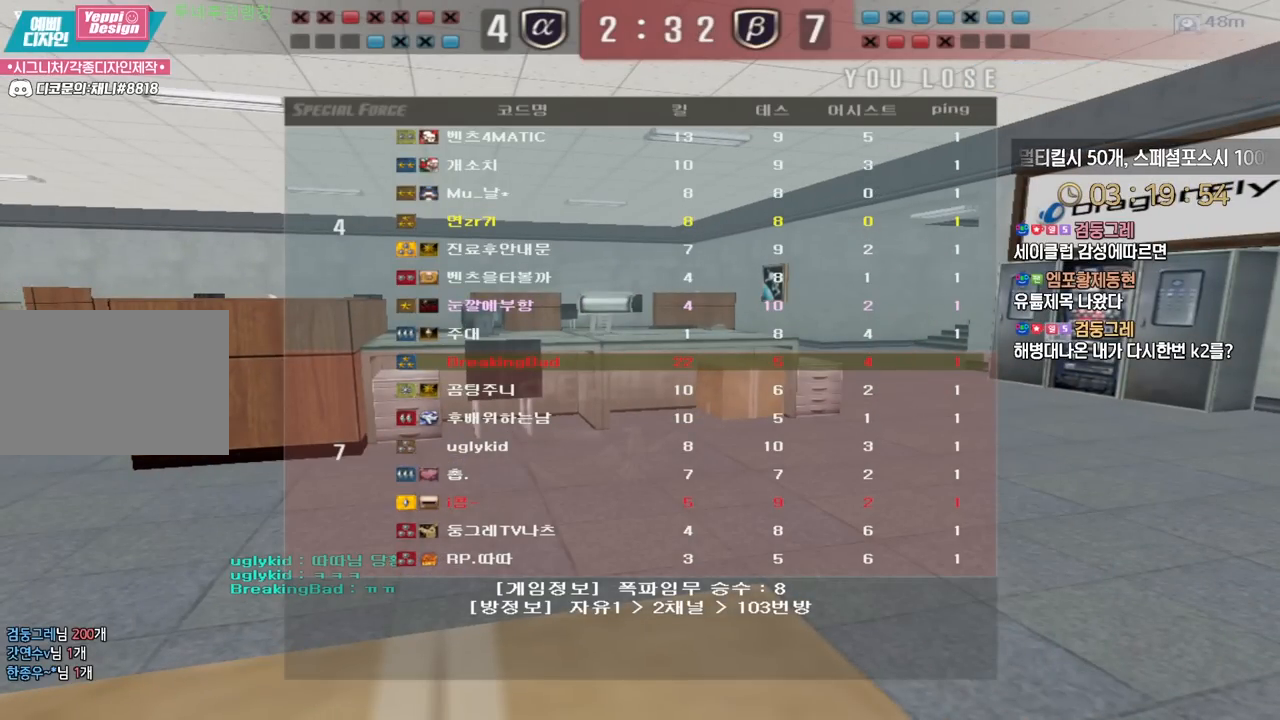
{"keys": [], "events": []}
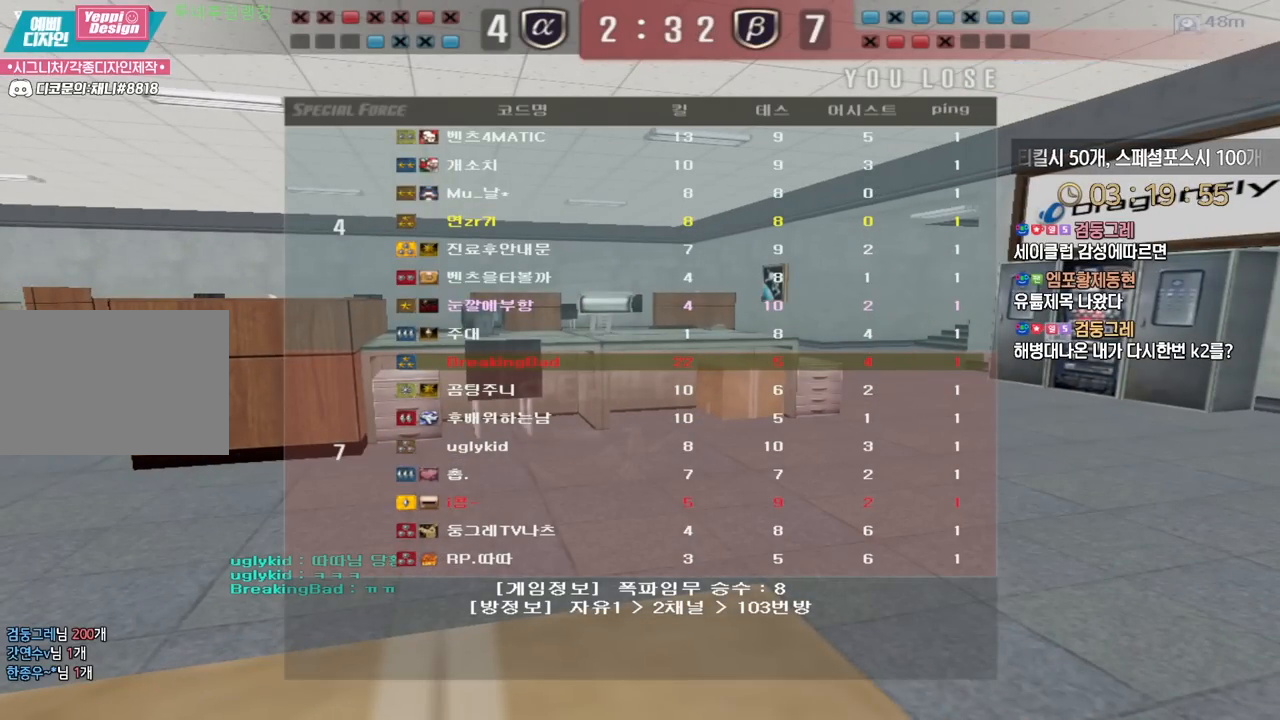
{"keys": [], "events": []}
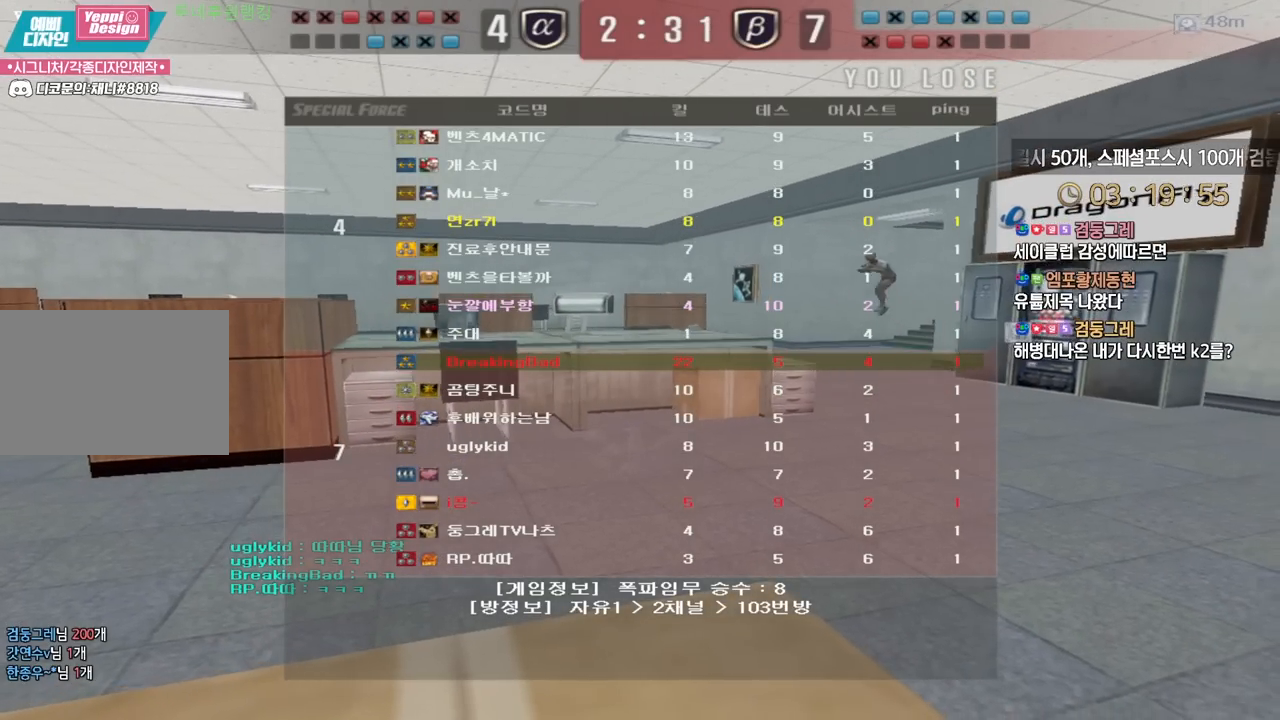
{"keys": [], "events": []}
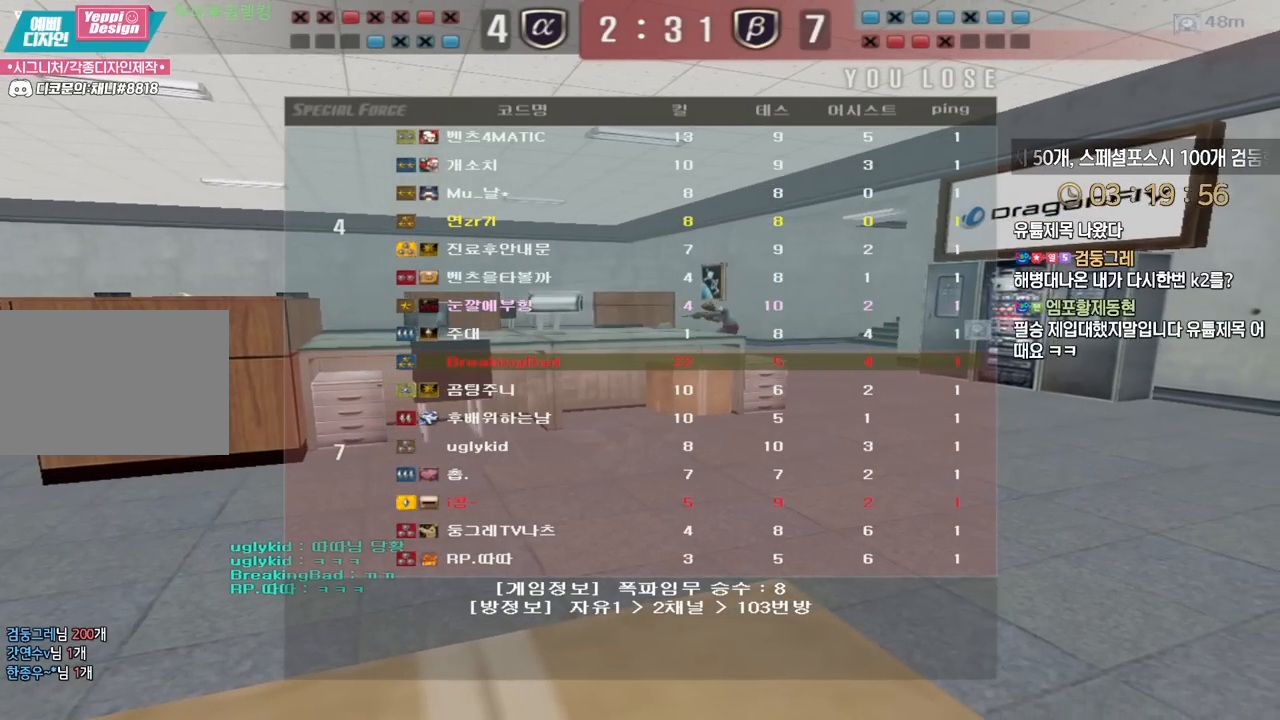
{"keys": ["w"], "events": [[183, "w", "down"]]}
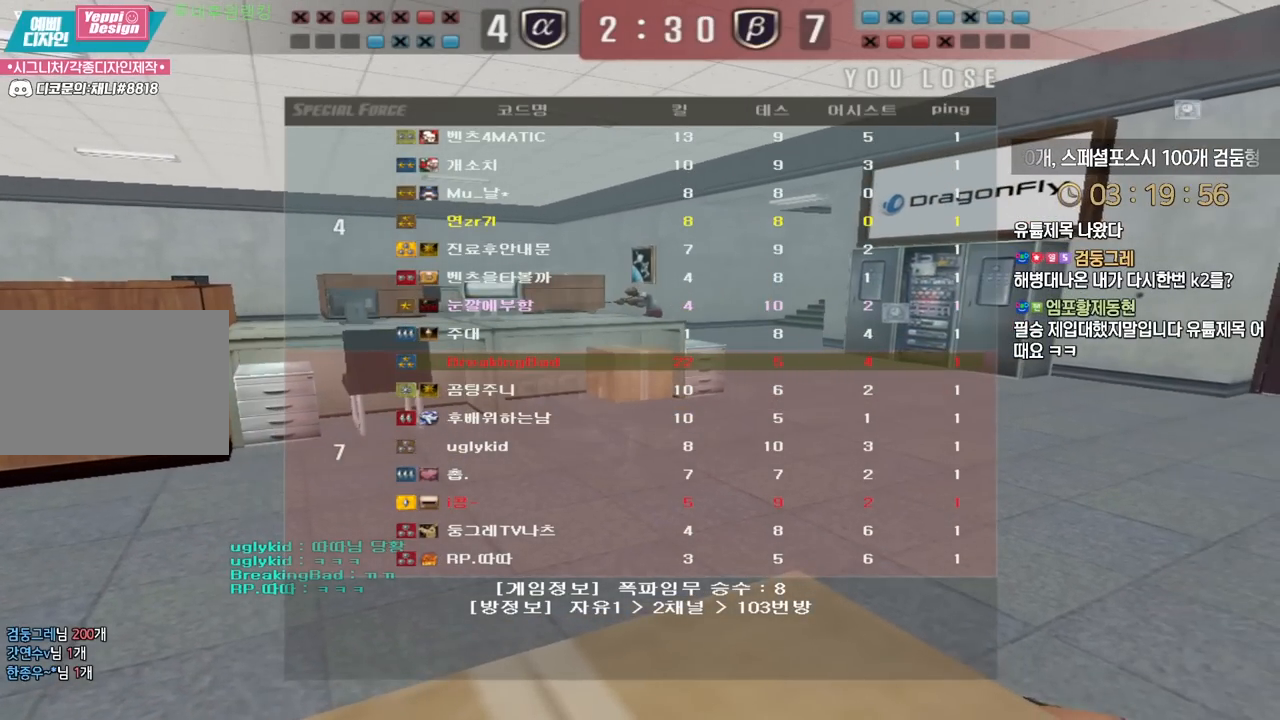
{"keys": ["w"], "events": []}
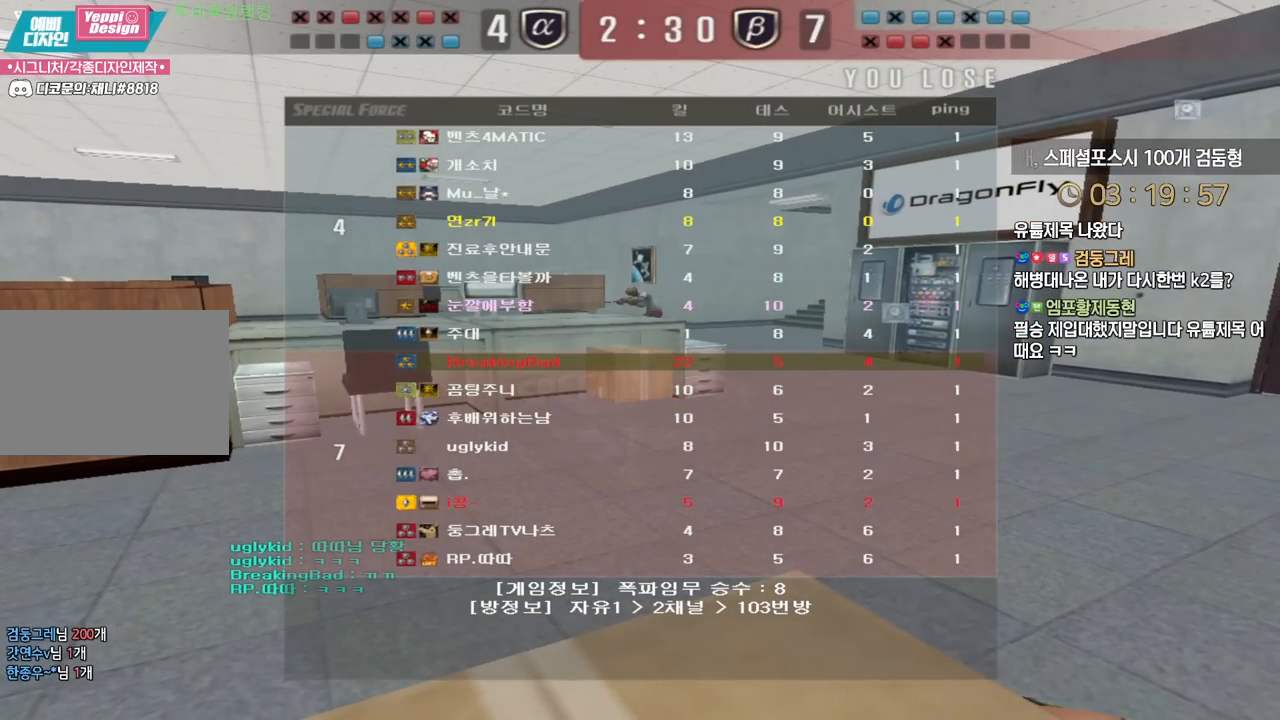
{"keys": ["w"], "events": []}
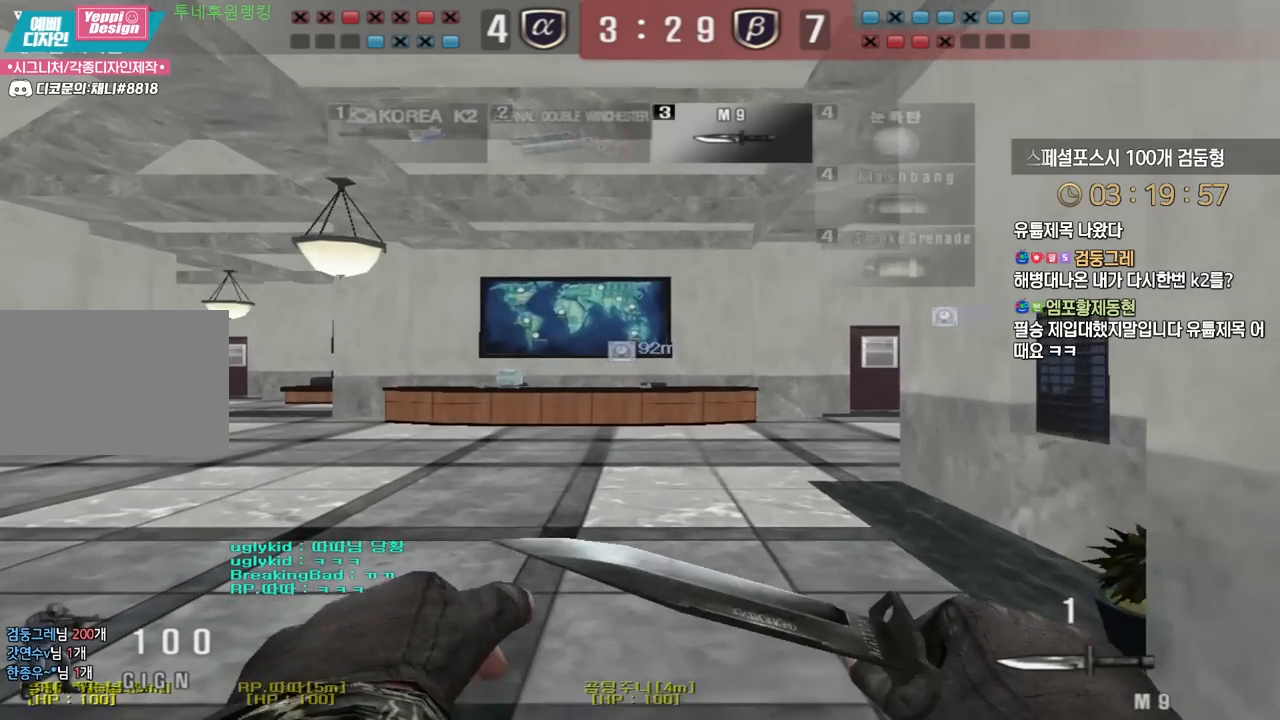
{"keys": ["d", "w"], "events": [[83, "d", "down"]]}
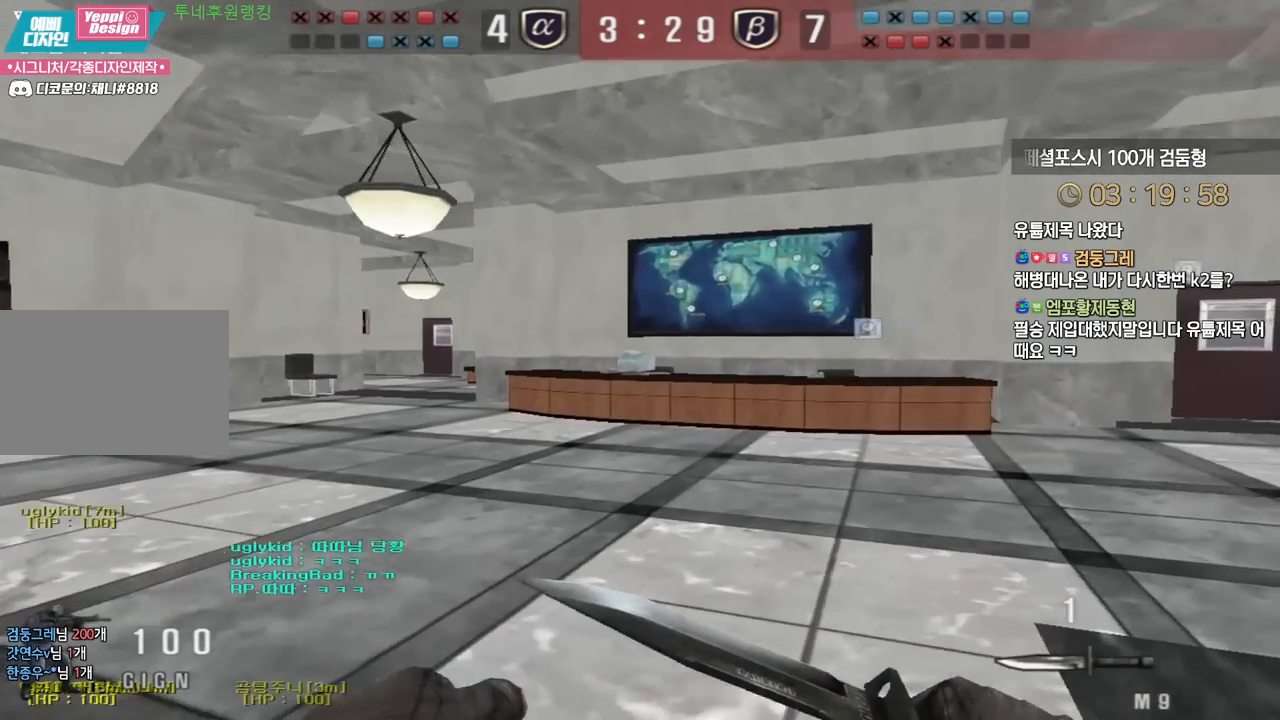
{"keys": ["d", "w"], "events": []}
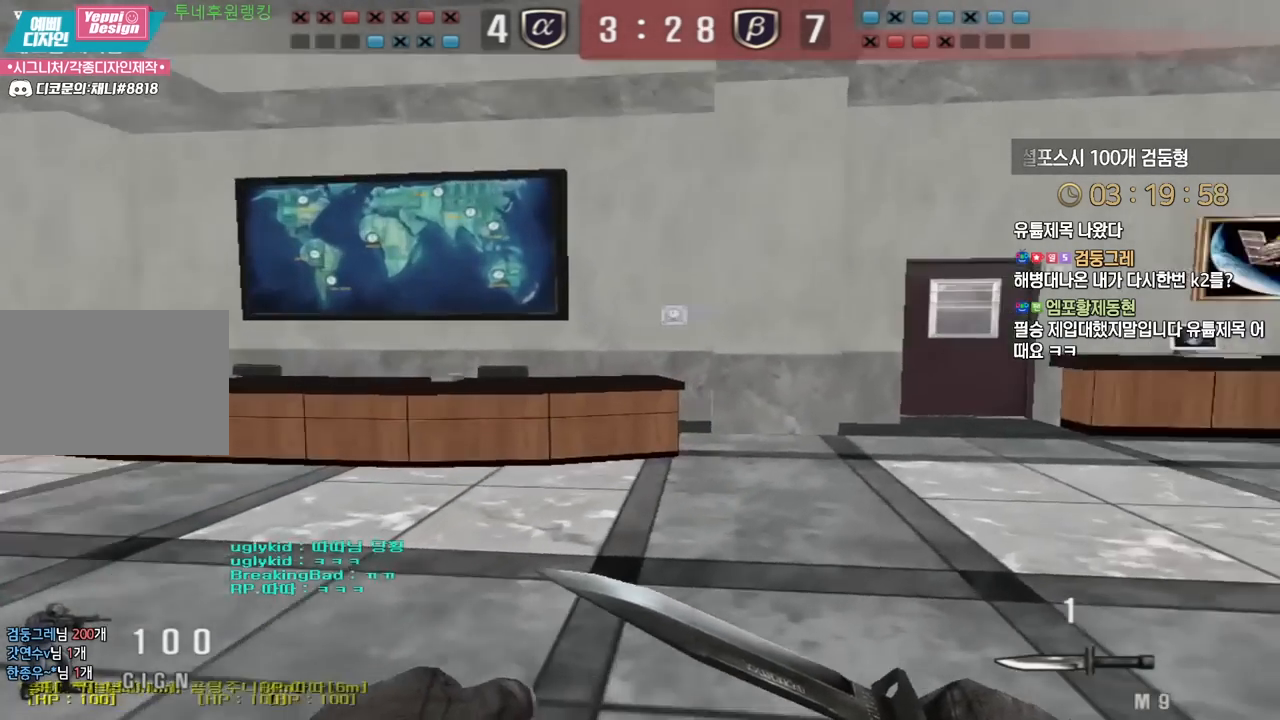
{"keys": ["d", "w"], "events": []}
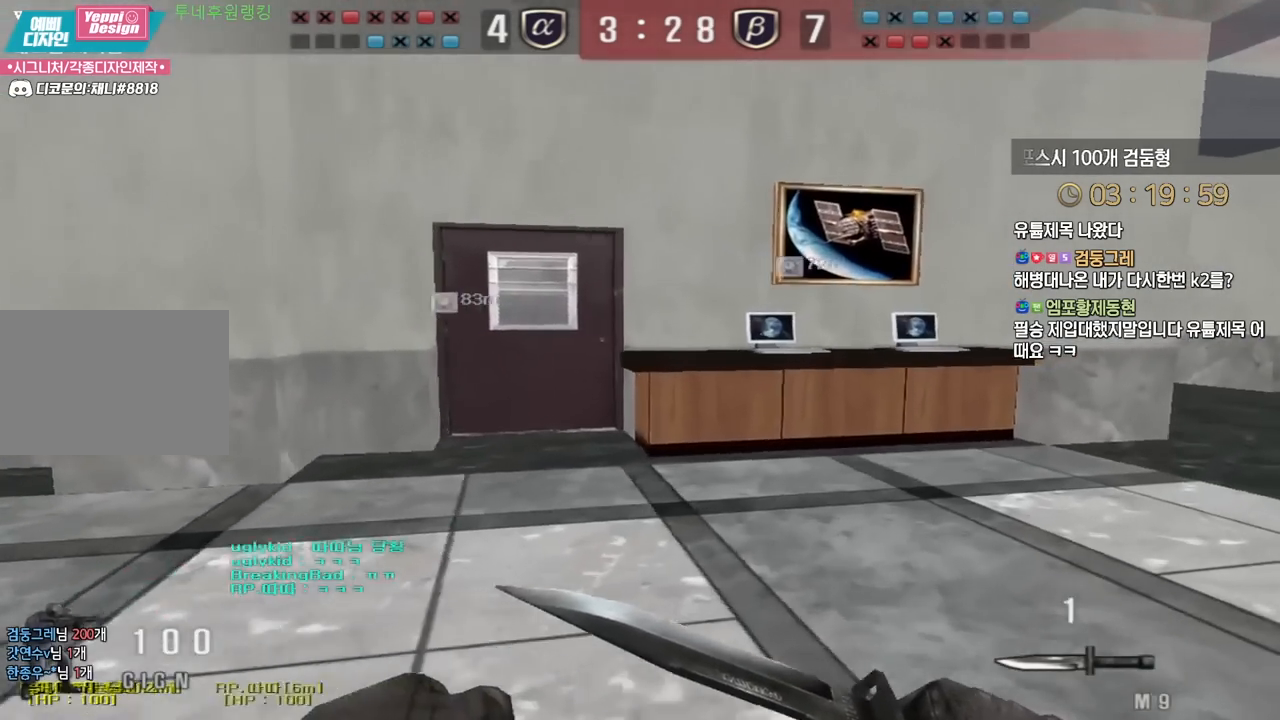
{"keys": ["d", "tab", "w"], "events": [[433, "tab", "down"]]}
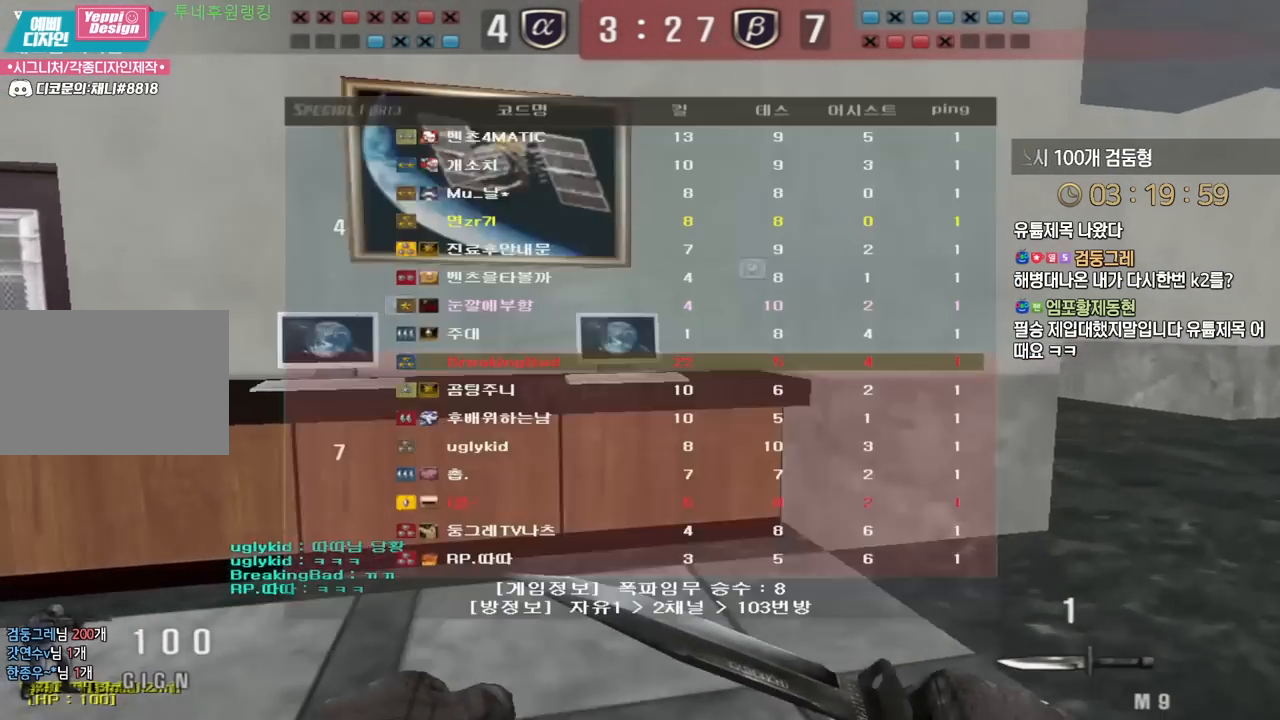
{"keys": ["d", "tab", "w"], "events": []}
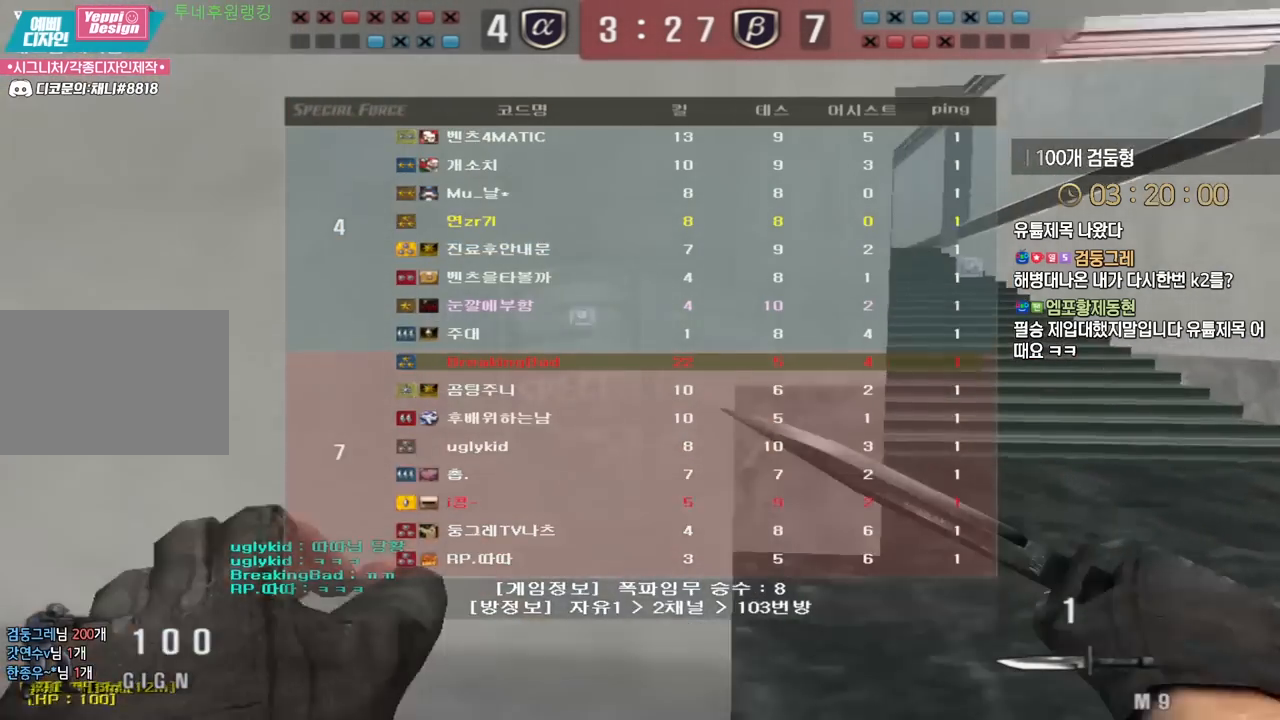
{"keys": ["d", "tab", "w"], "events": []}
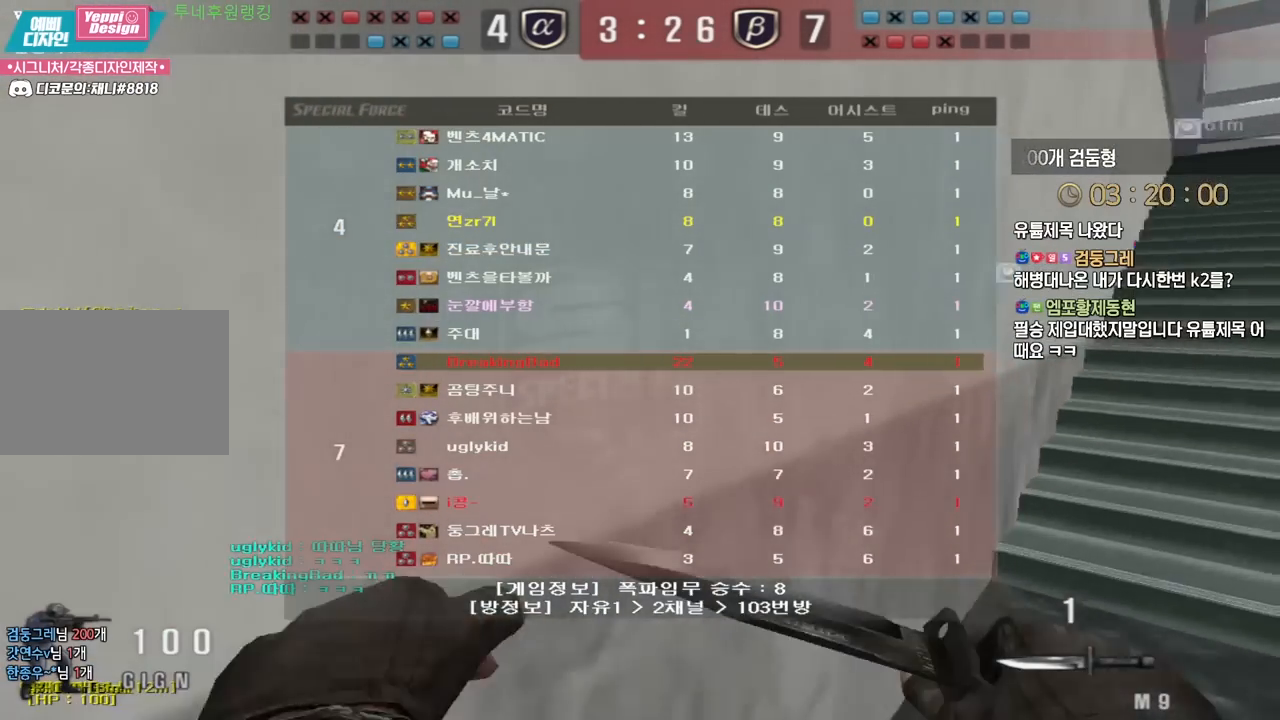
{"keys": ["d", "tab", "w"], "events": []}
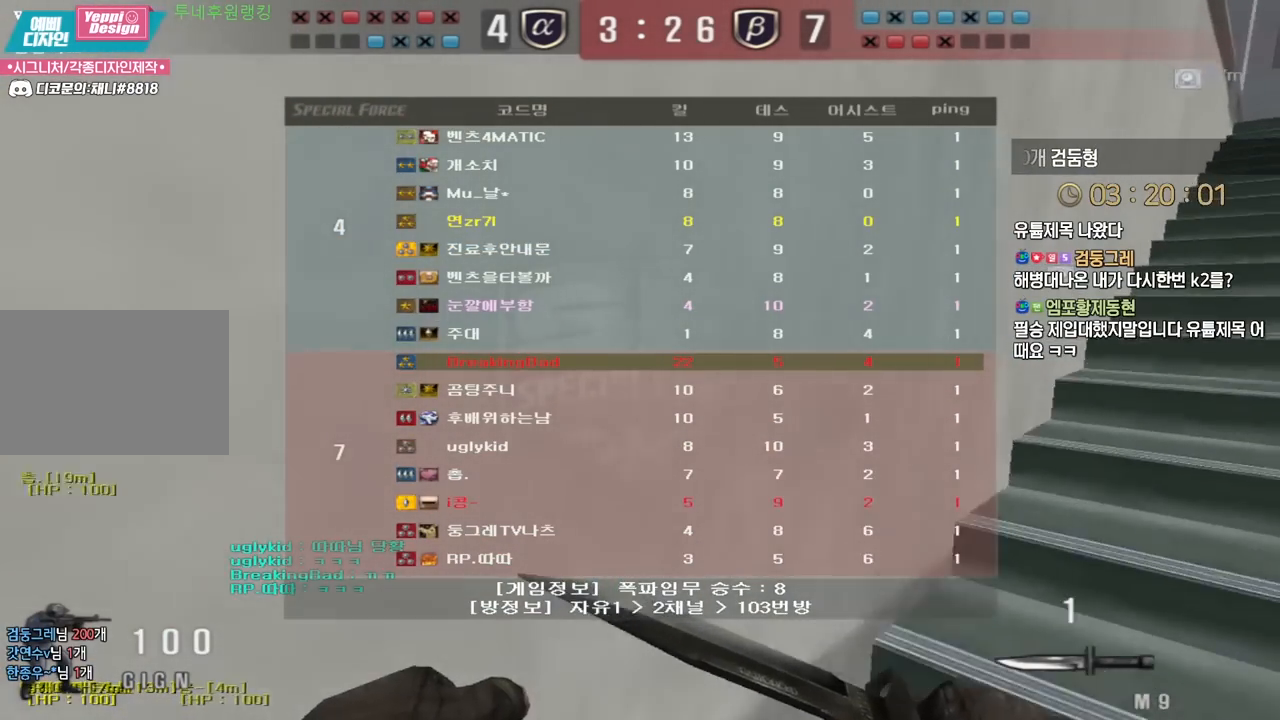
{"keys": ["d", "tab", "w"], "events": []}
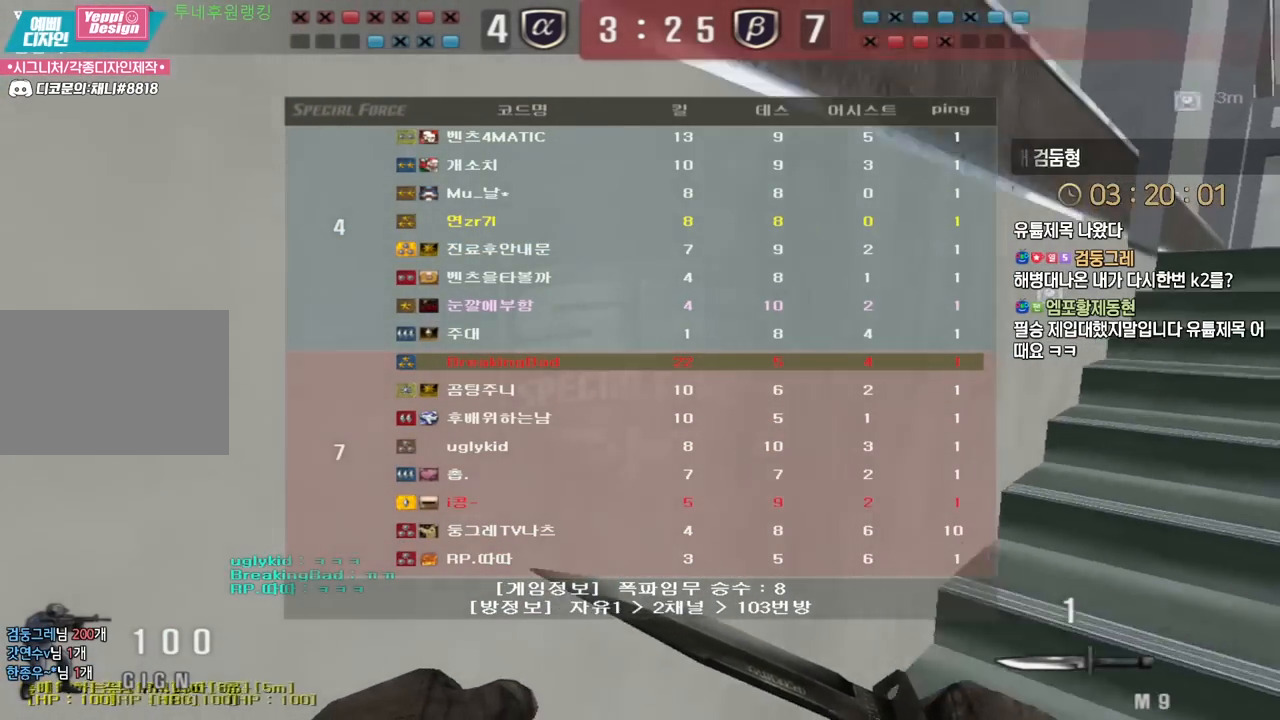
{"keys": ["d", "tab", "w"], "events": []}
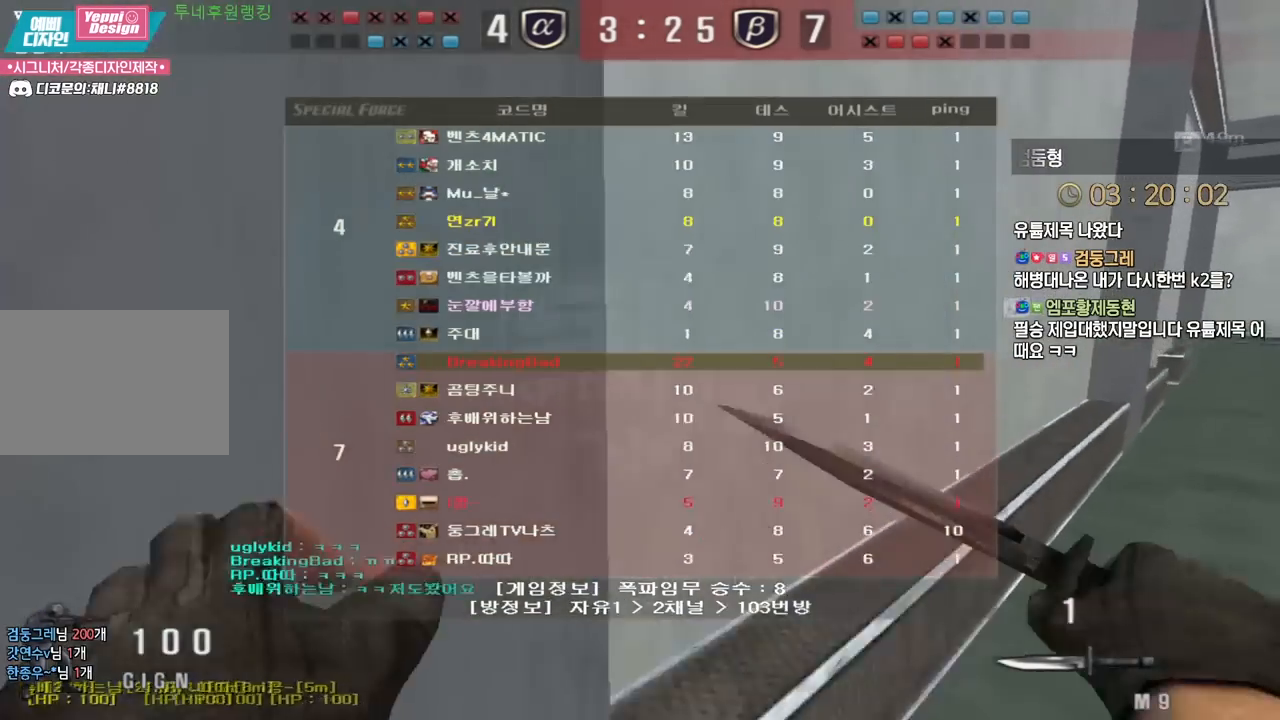
{"keys": ["d", "tab", "w"], "events": []}